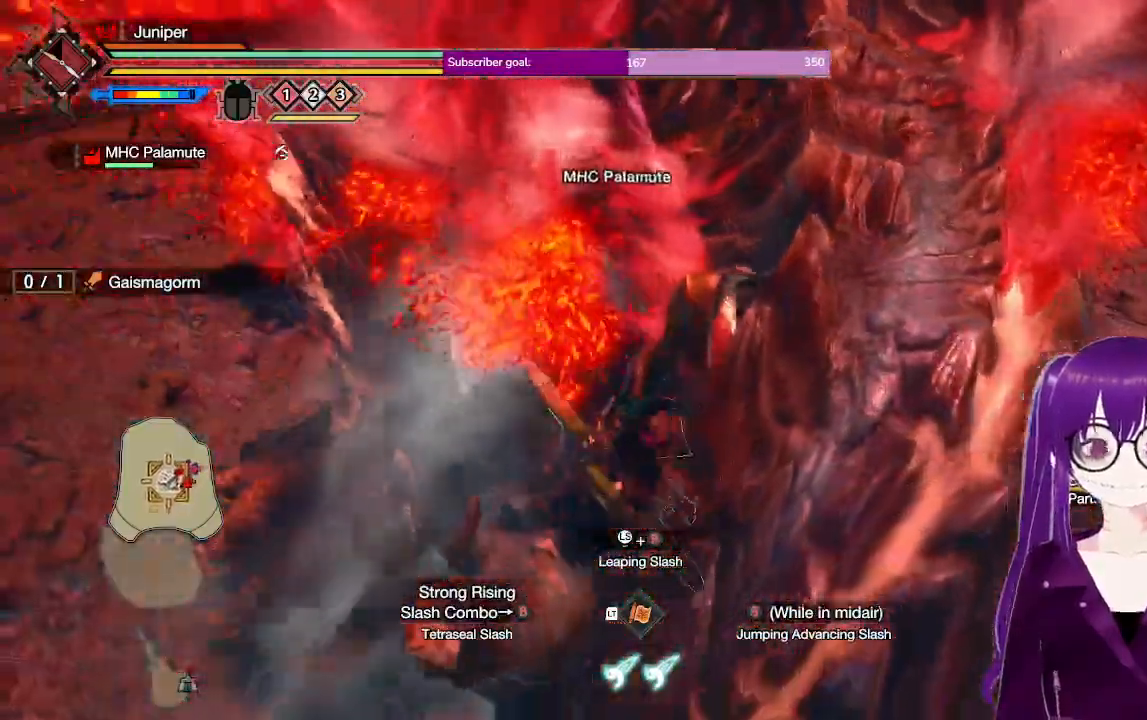
Gameplay with a controller (Xbox layout); each line is a JSON object with the inputs held at the frame after it. "events" lists button and stick changes between this image and that frame as [ms after this image, input, new state], when the widget could be followed in between. Not read: L3 R3.
{"buttons": ["B"], "left_stick": "up-right", "right_stick": "center", "events": [[117, "B", "down"], [183, "left_stick", "up-right"], [250, "B", "up"], [367, "B", "down"], [417, "B", "up"], [500, "B", "down"]]}
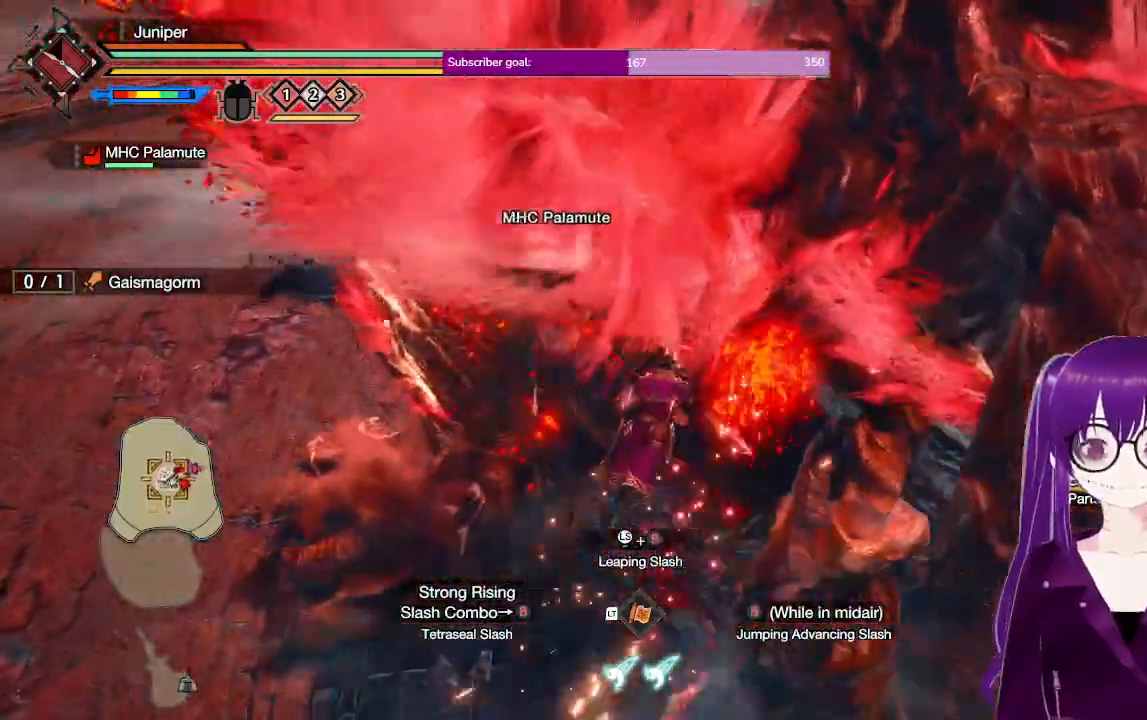
{"buttons": [], "left_stick": "up", "right_stick": "up", "events": [[133, "B", "up"], [267, "left_stick", "up"], [500, "right_stick", "up"]]}
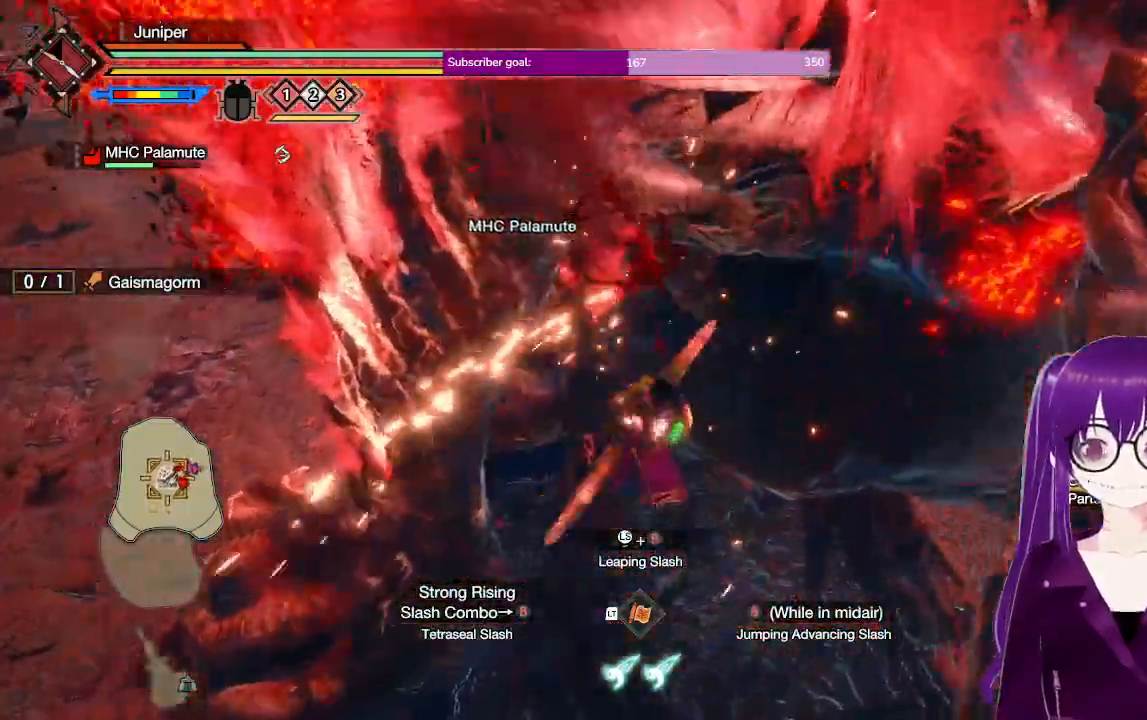
{"buttons": [], "left_stick": "up", "right_stick": "center", "events": [[17, "right_stick", "up-right"], [117, "right_stick", "center"]]}
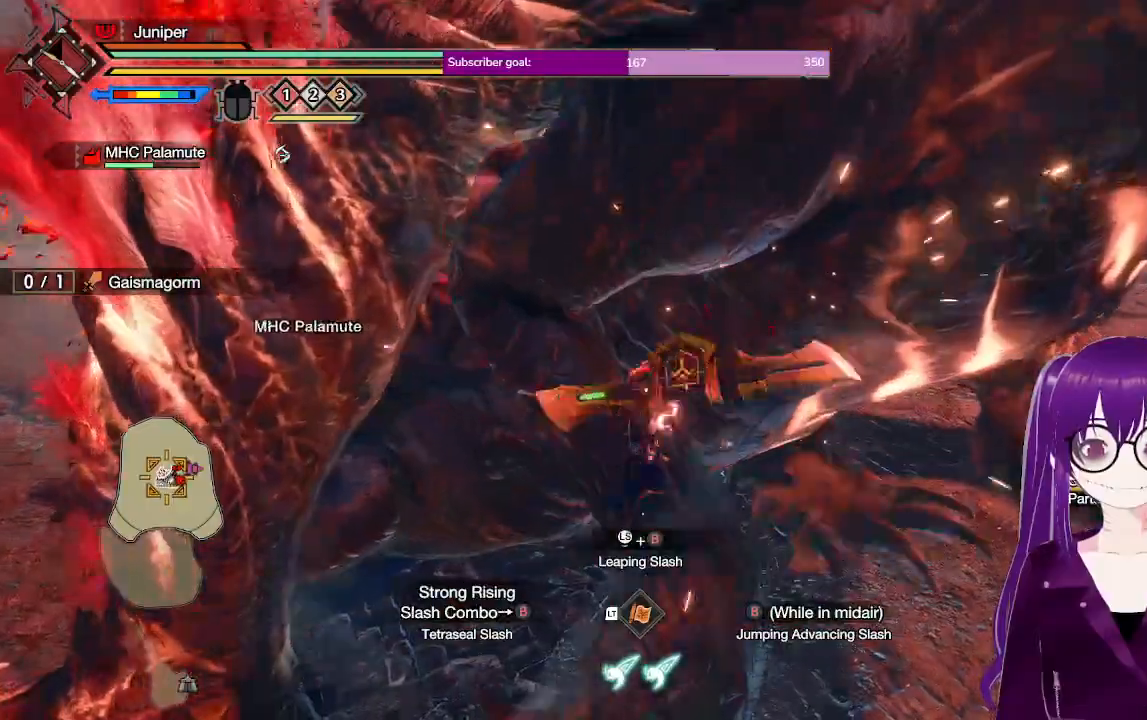
{"buttons": [], "left_stick": "up", "right_stick": "center", "events": []}
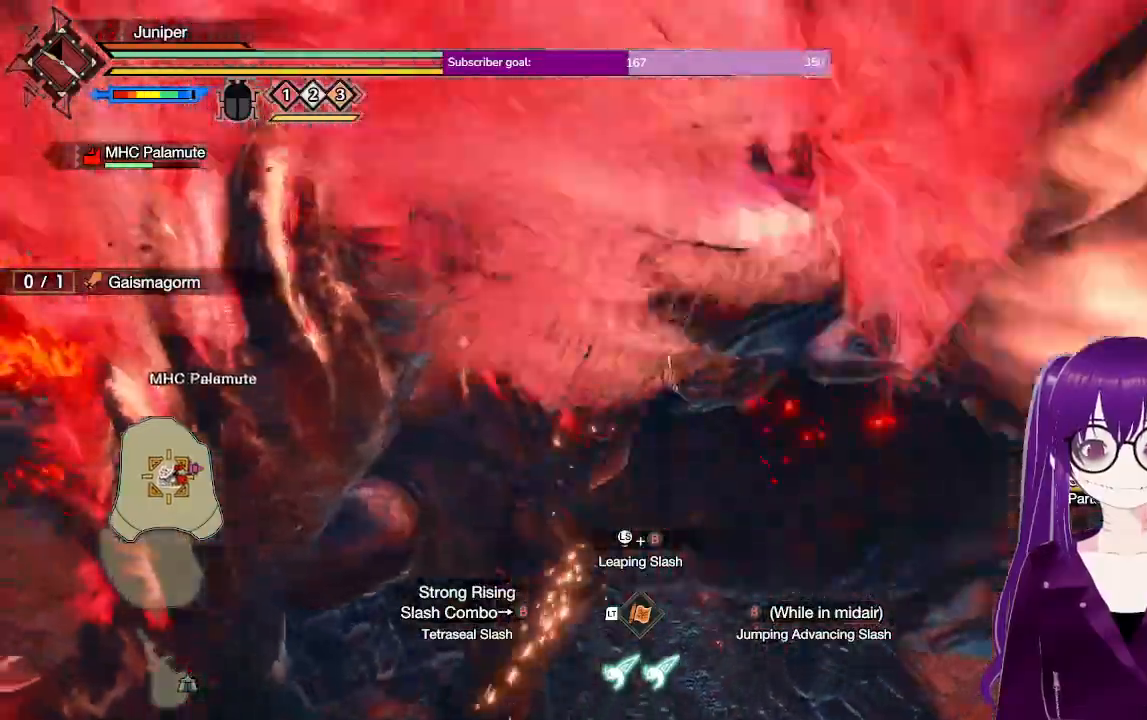
{"buttons": [], "left_stick": "up", "right_stick": "center", "events": [[33, "A", "down"], [83, "A", "up"]]}
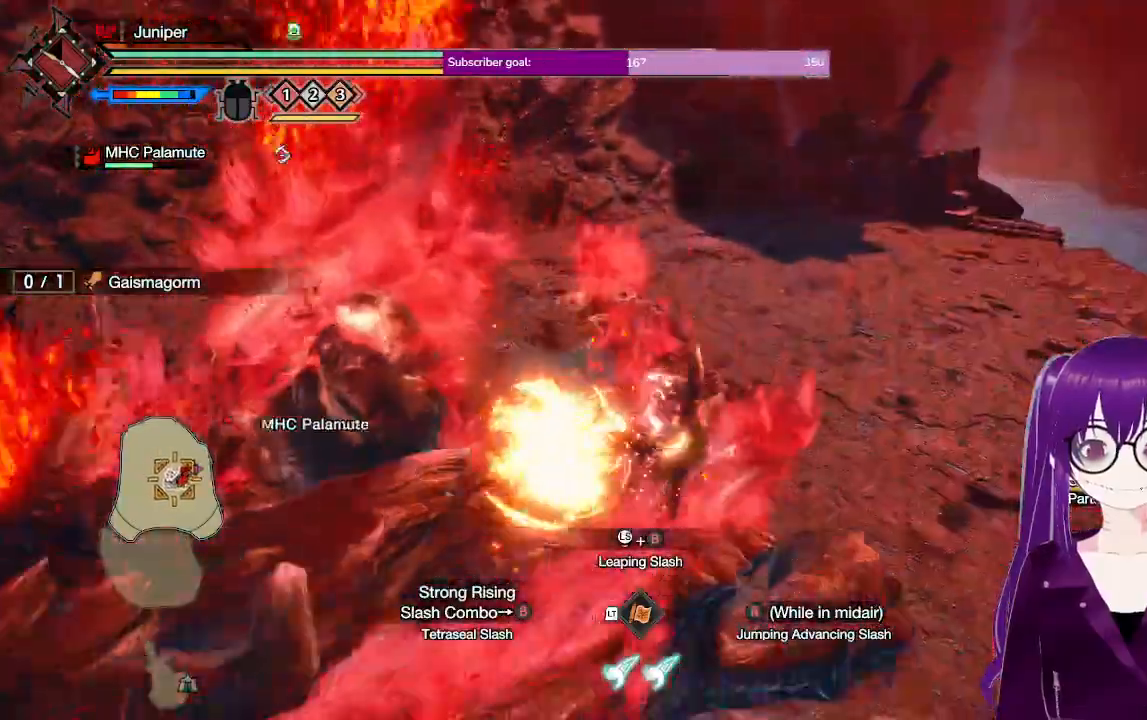
{"buttons": ["L2"], "left_stick": "up-left", "right_stick": "center", "events": [[367, "left_stick", "up-left"], [417, "L2", "down"]]}
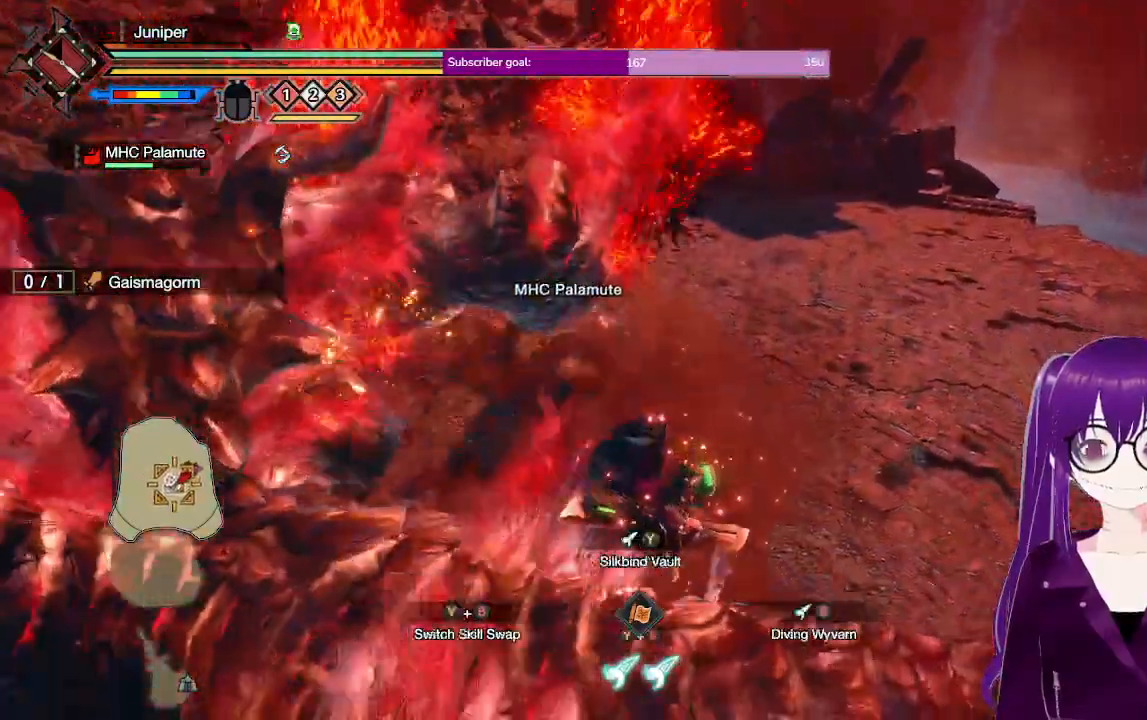
{"buttons": ["L2"], "left_stick": "up-right", "right_stick": "center", "events": [[50, "left_stick", "up-right"], [150, "A", "down"], [300, "A", "up"], [367, "A", "down"], [500, "A", "up"]]}
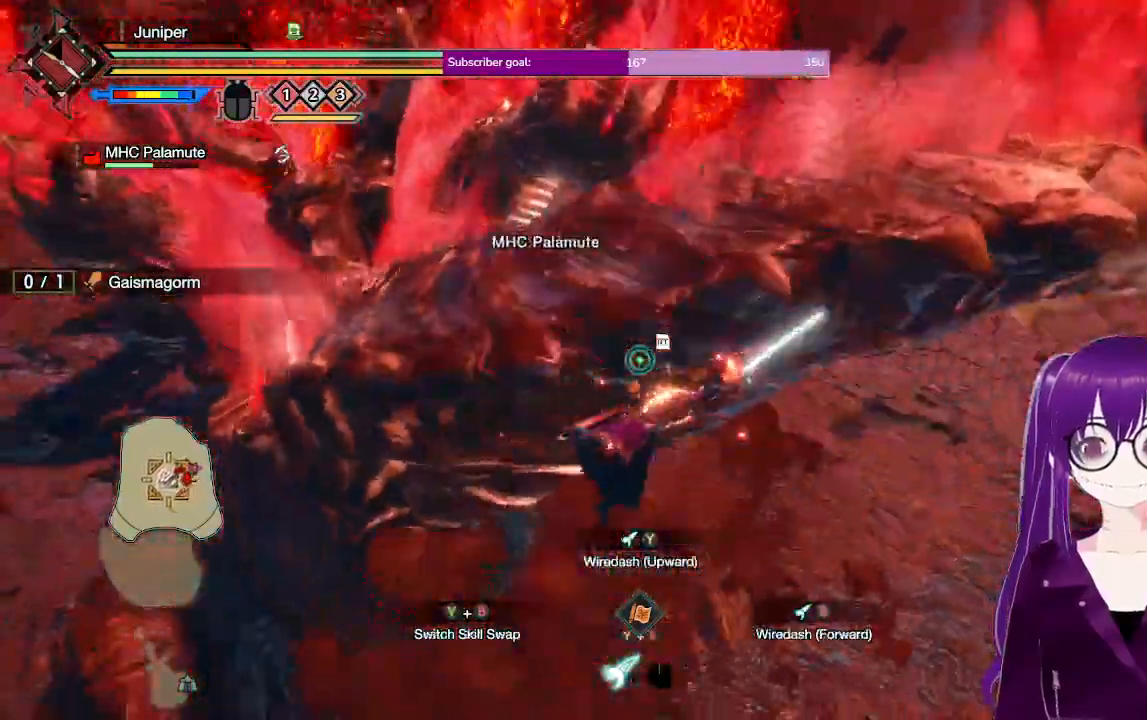
{"buttons": ["R1"], "left_stick": "up", "right_stick": "center", "events": [[50, "L2", "up"], [67, "left_stick", "center"], [300, "left_stick", "up"], [317, "R1", "down"], [317, "right_stick", "up-left"], [500, "right_stick", "center"]]}
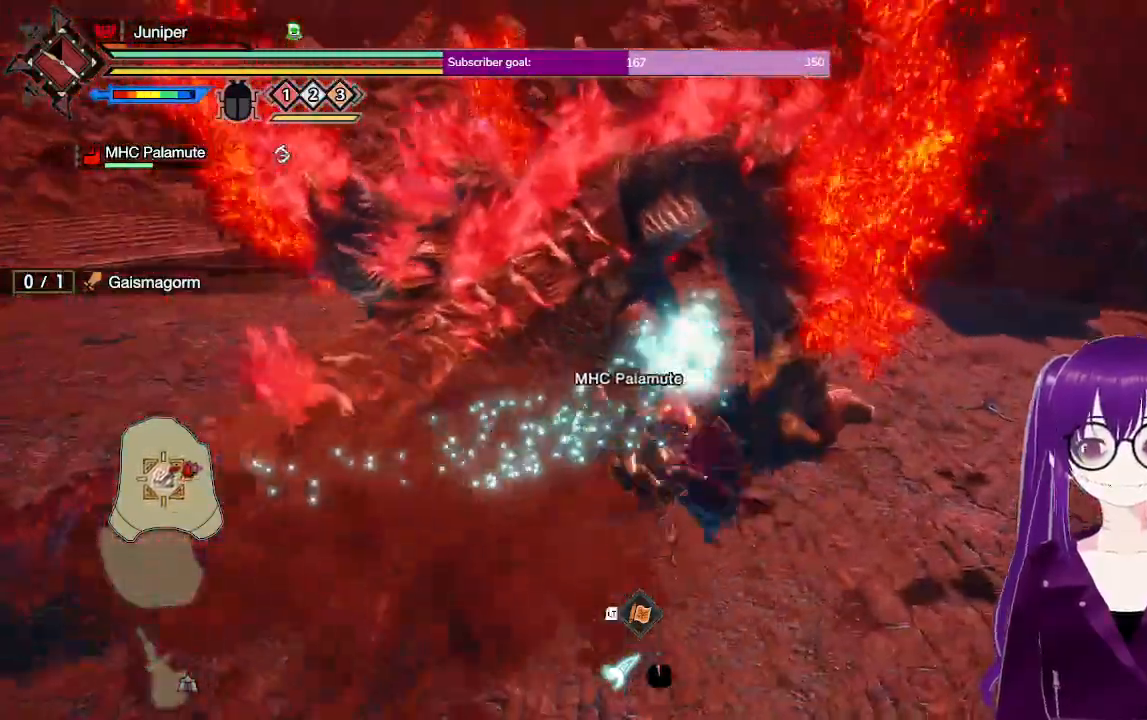
{"buttons": ["R1"], "left_stick": "up", "right_stick": "up-left", "events": [[433, "right_stick", "up-left"]]}
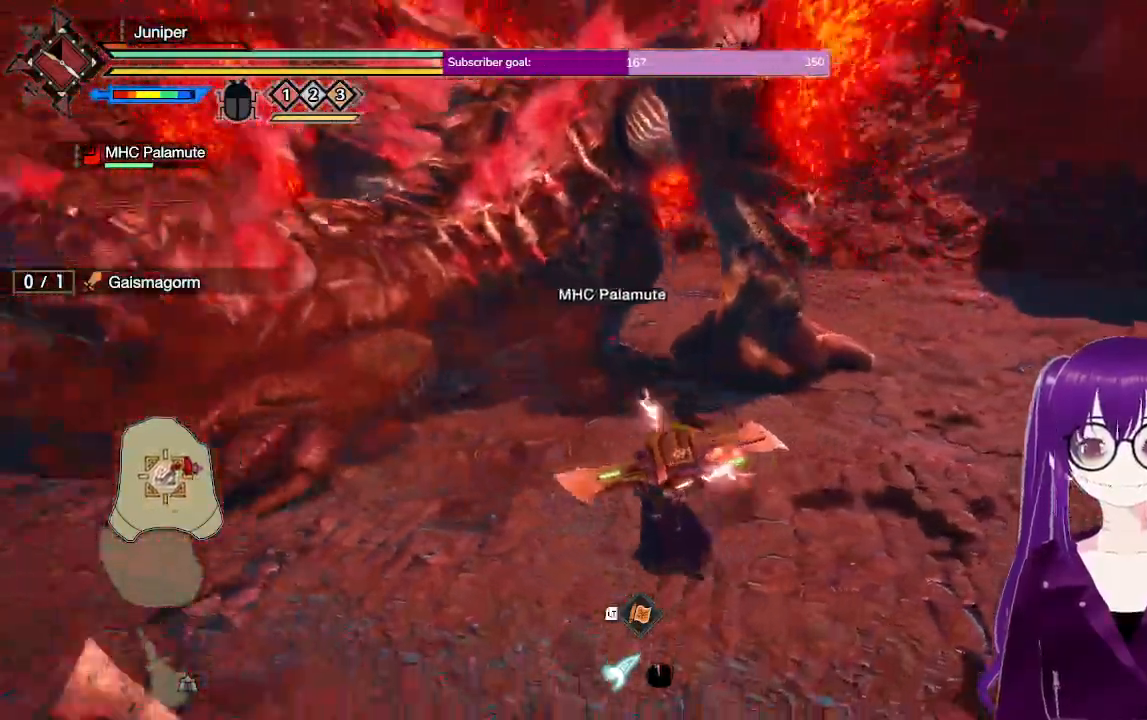
{"buttons": ["R1"], "left_stick": "up-right", "right_stick": "center", "events": [[67, "left_stick", "up-right"], [167, "right_stick", "center"]]}
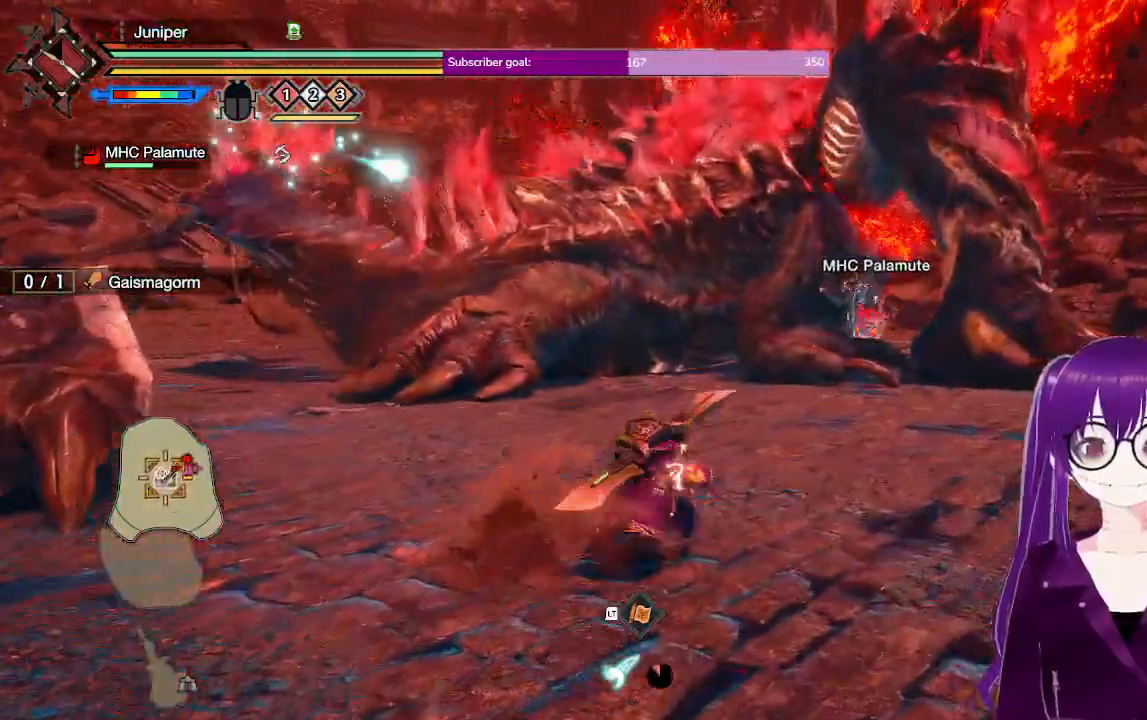
{"buttons": ["L2", "R1"], "left_stick": "up-right", "right_stick": "center", "events": [[350, "L2", "down"]]}
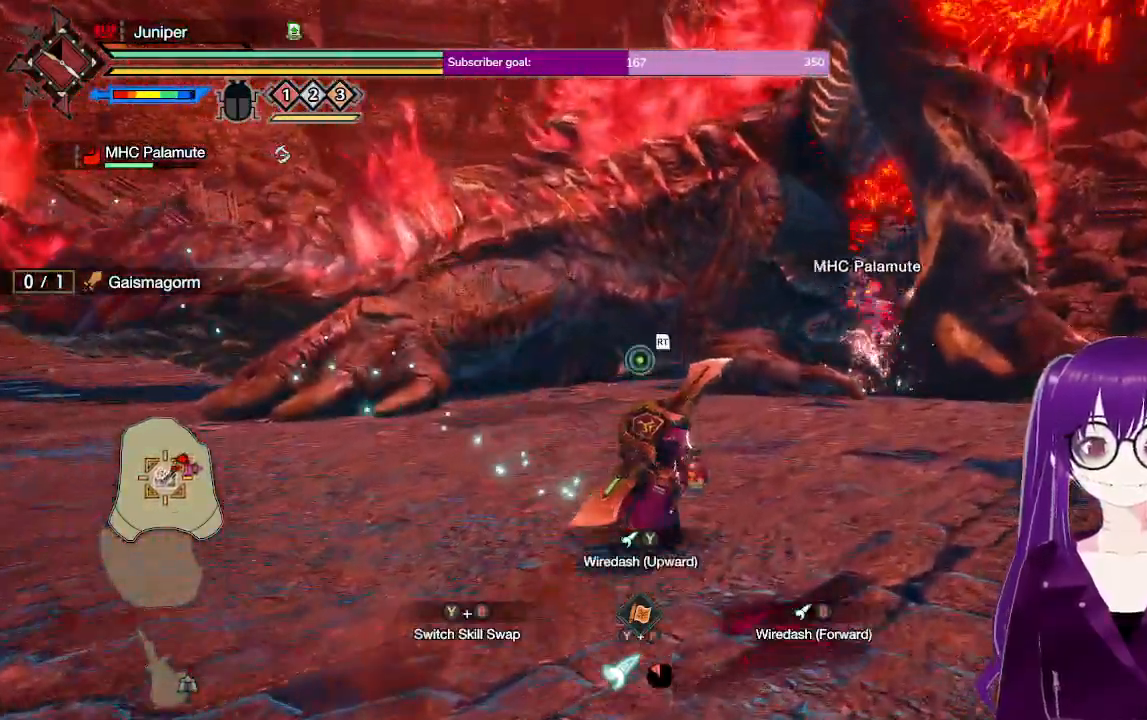
{"buttons": ["R1"], "left_stick": "up", "right_stick": "center", "events": [[50, "B", "down"], [183, "B", "up"], [417, "left_stick", "up"], [483, "L2", "up"]]}
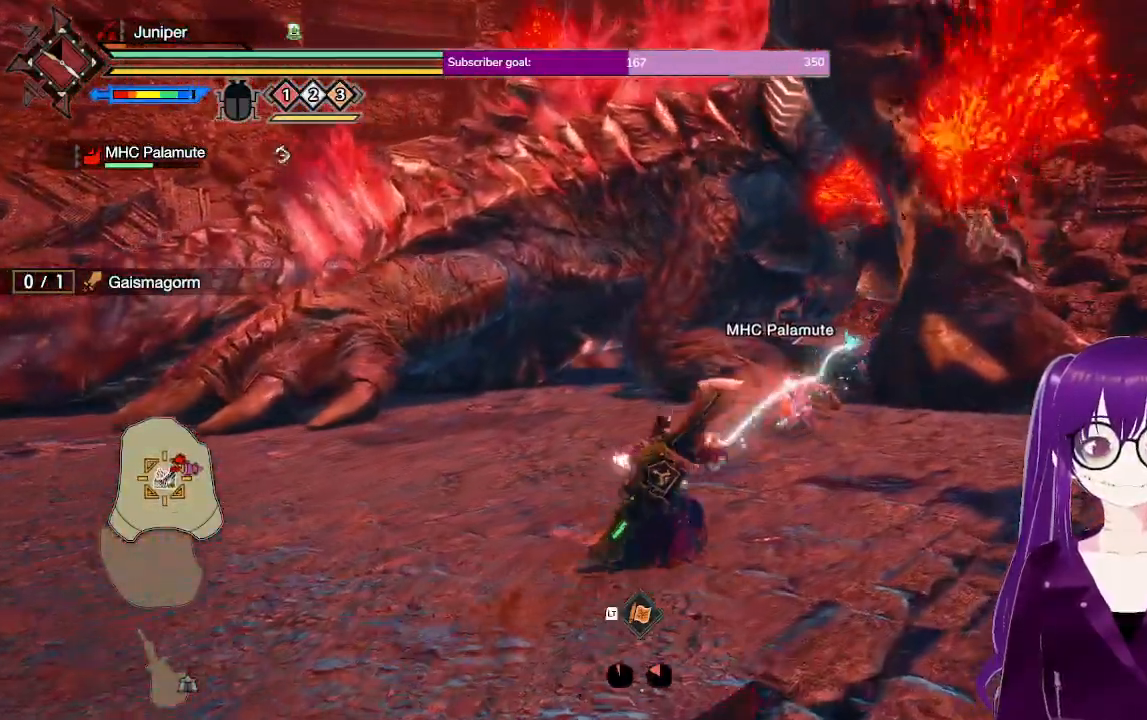
{"buttons": ["R1"], "left_stick": "up-left", "right_stick": "center", "events": [[300, "left_stick", "up-left"]]}
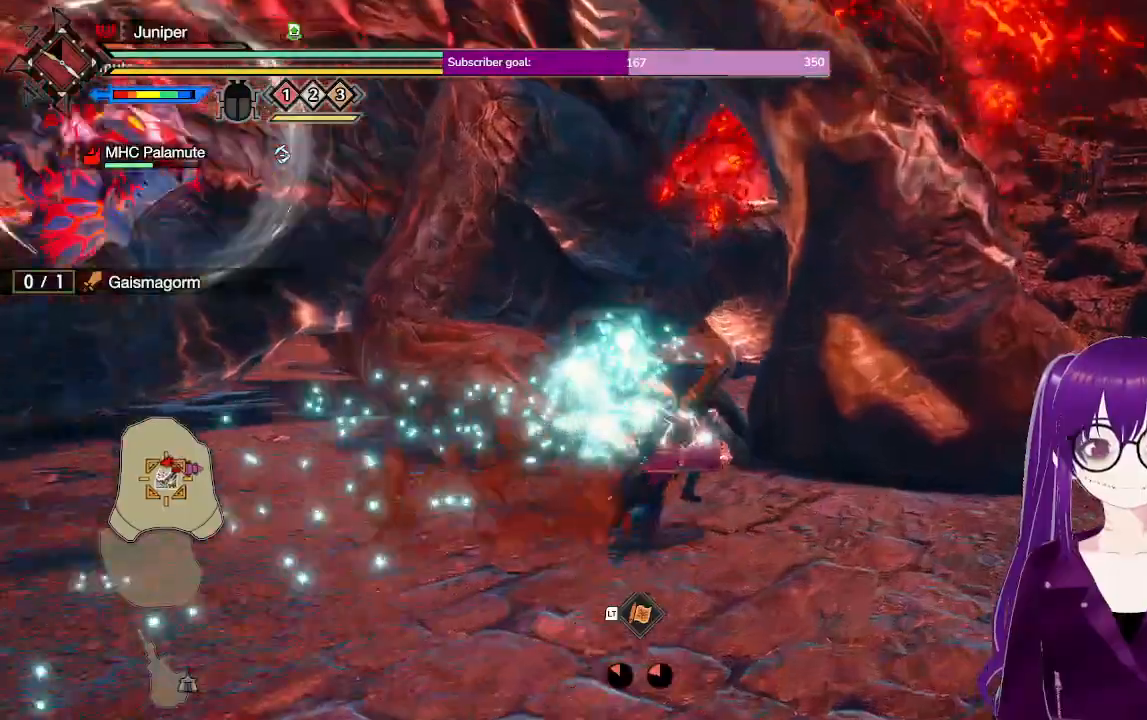
{"buttons": [], "left_stick": "up", "right_stick": "center", "events": [[33, "Y", "down"], [167, "Y", "up"], [250, "Y", "down"], [350, "Y", "up"], [417, "R1", "up"], [417, "left_stick", "up"]]}
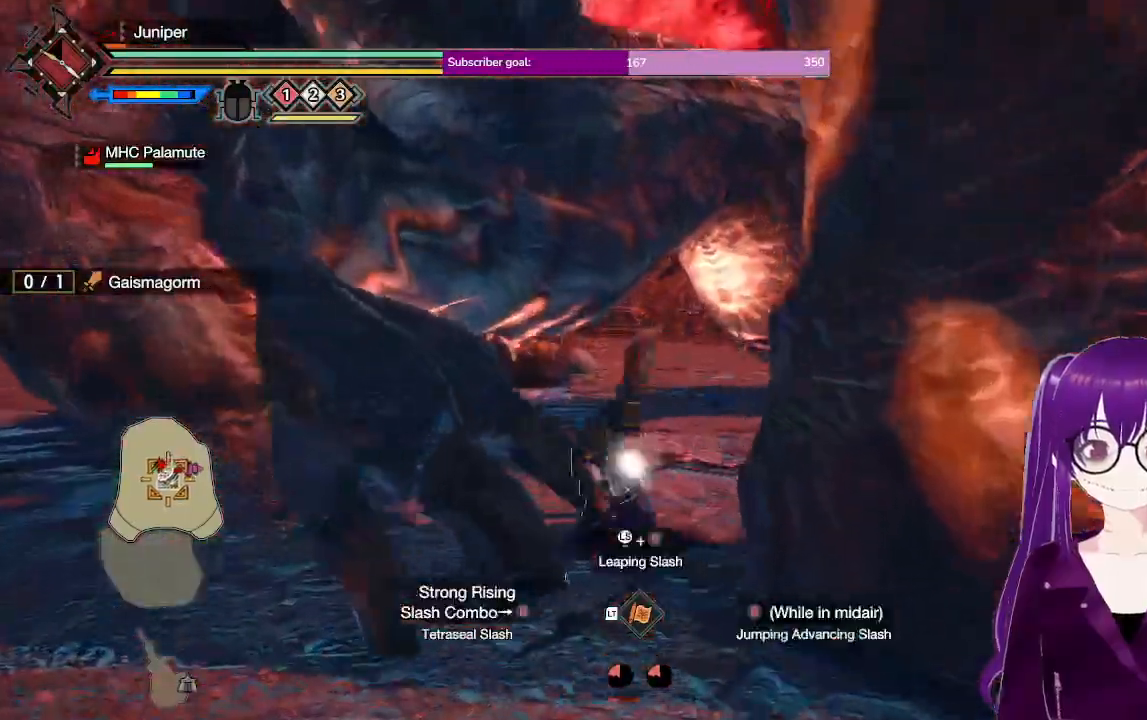
{"buttons": ["A"], "left_stick": "right", "right_stick": "center", "events": [[100, "right_stick", "left"], [200, "left_stick", "center"], [317, "A", "down"], [367, "right_stick", "center"], [450, "left_stick", "right"]]}
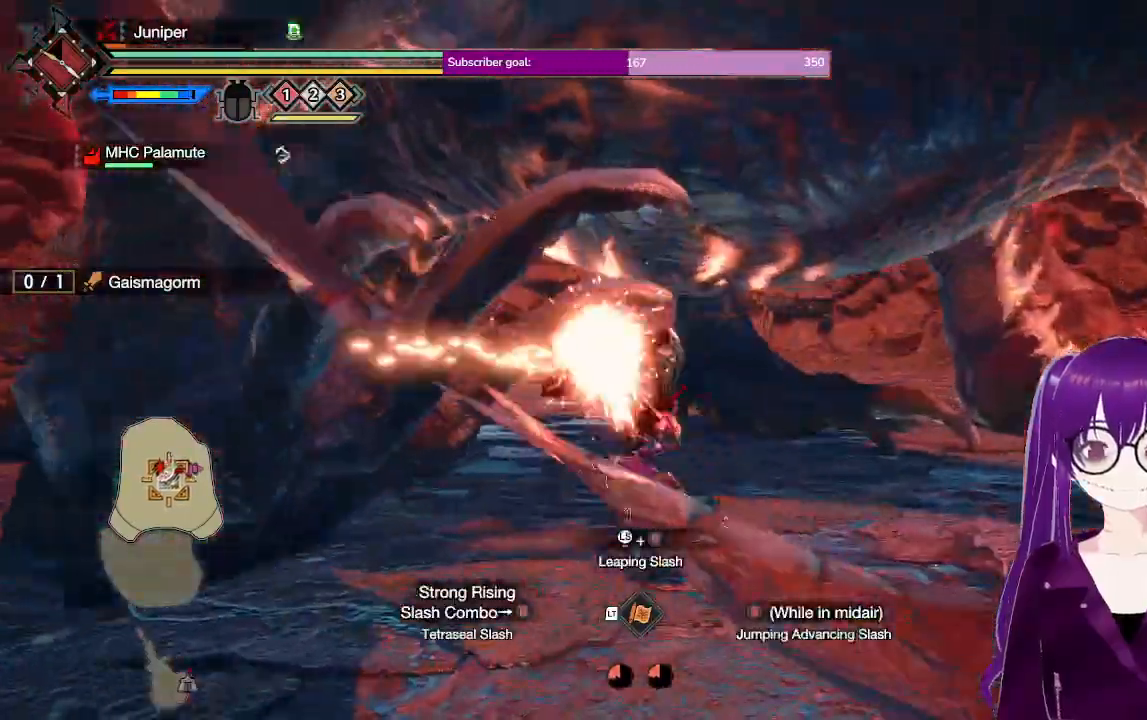
{"buttons": ["R2"], "left_stick": "right", "right_stick": "center", "events": [[50, "R2", "down"], [383, "A", "up"]]}
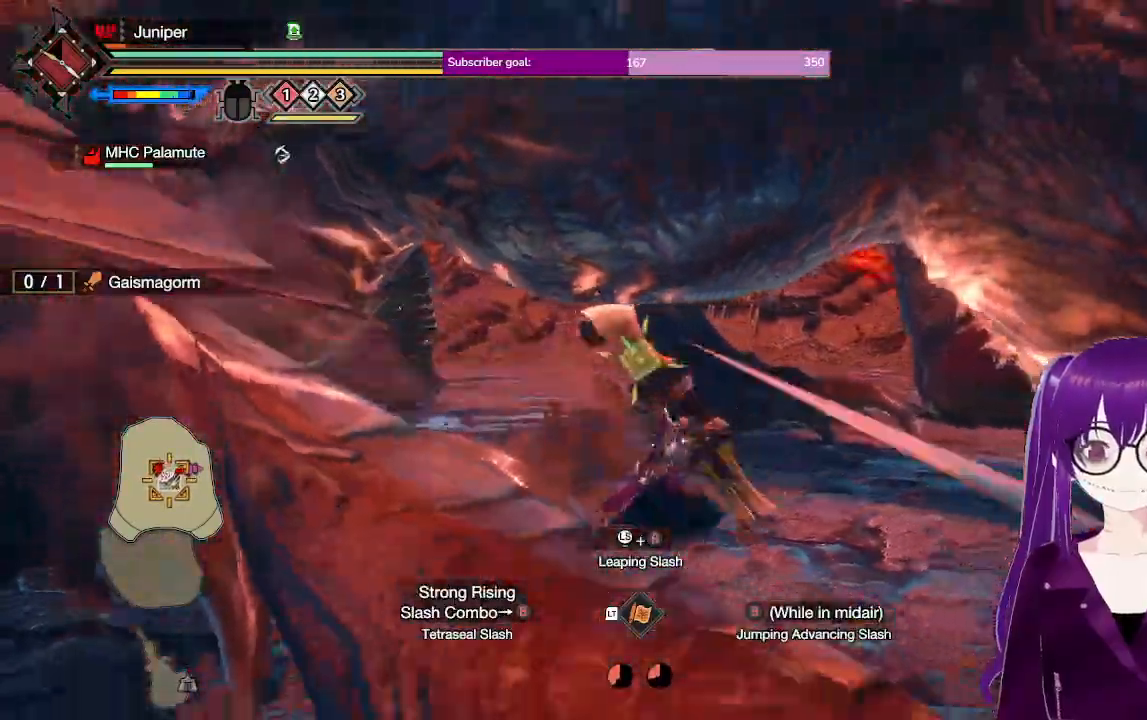
{"buttons": ["B"], "left_stick": "up-right", "right_stick": "center", "events": [[150, "A", "down"], [150, "left_stick", "center"], [183, "R2", "up"], [183, "right_stick", "down-left"], [233, "left_stick", "up"], [300, "A", "up"], [317, "right_stick", "center"], [350, "left_stick", "up-right"], [483, "B", "down"]]}
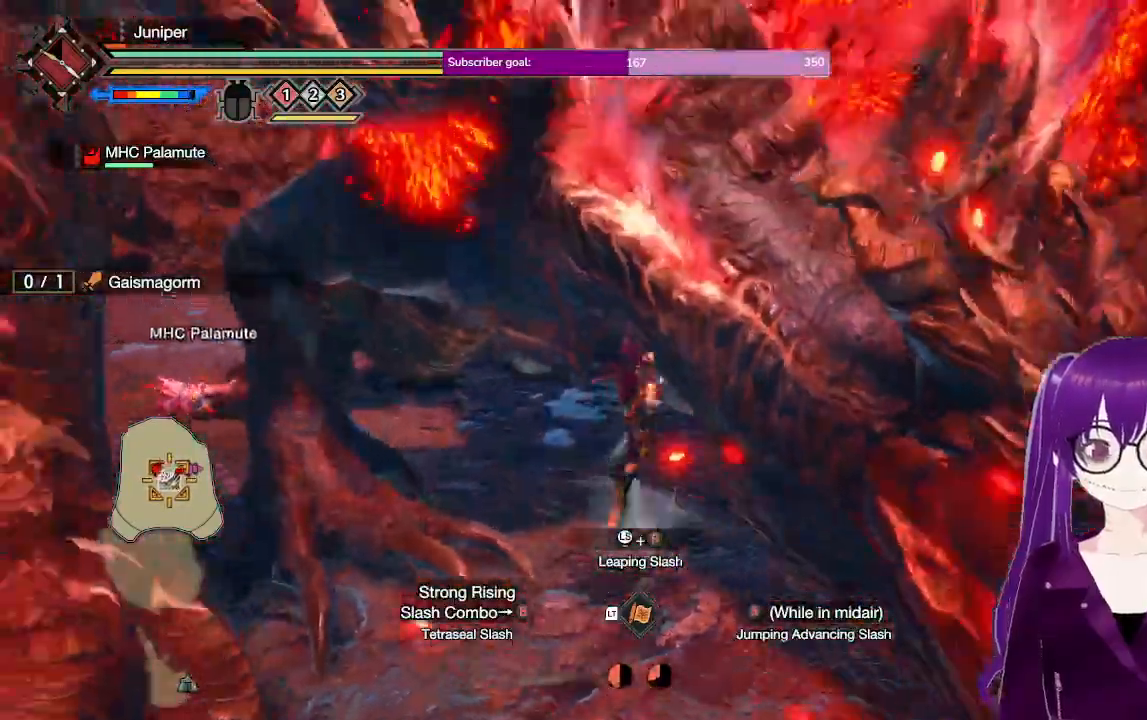
{"buttons": [], "left_stick": "up", "right_stick": "center", "events": [[17, "B", "up"], [100, "B", "down"], [200, "A", "down"], [200, "B", "up"], [267, "A", "up"], [267, "B", "down"], [383, "B", "up"], [450, "left_stick", "up"]]}
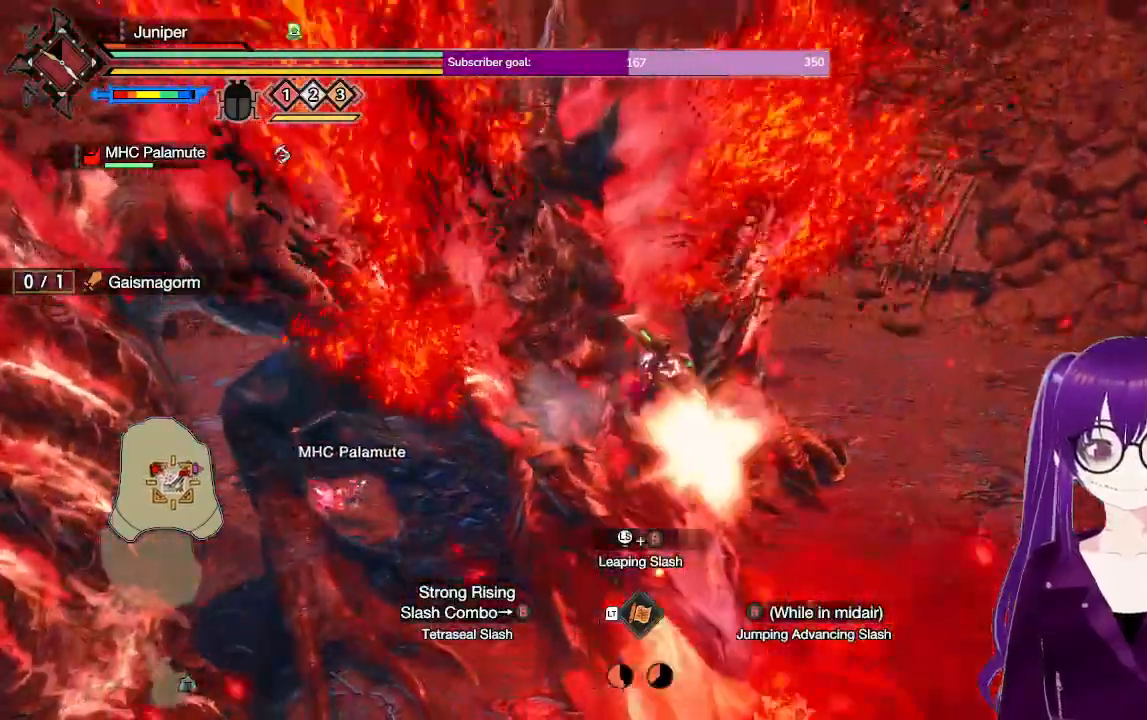
{"buttons": [], "left_stick": "up-right", "right_stick": "center", "events": [[67, "left_stick", "up-left"], [200, "right_stick", "down-left"], [300, "right_stick", "left"], [400, "right_stick", "center"], [417, "left_stick", "up-right"]]}
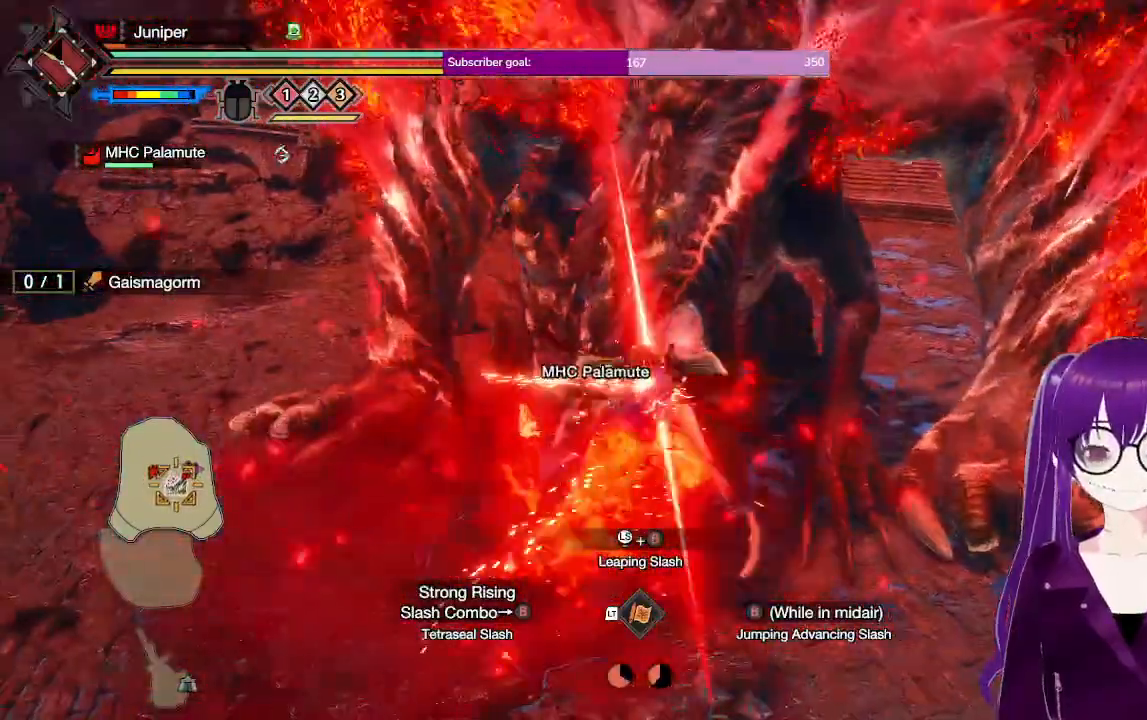
{"buttons": [], "left_stick": "up-right", "right_stick": "center", "events": [[200, "right_stick", "up"], [367, "right_stick", "center"]]}
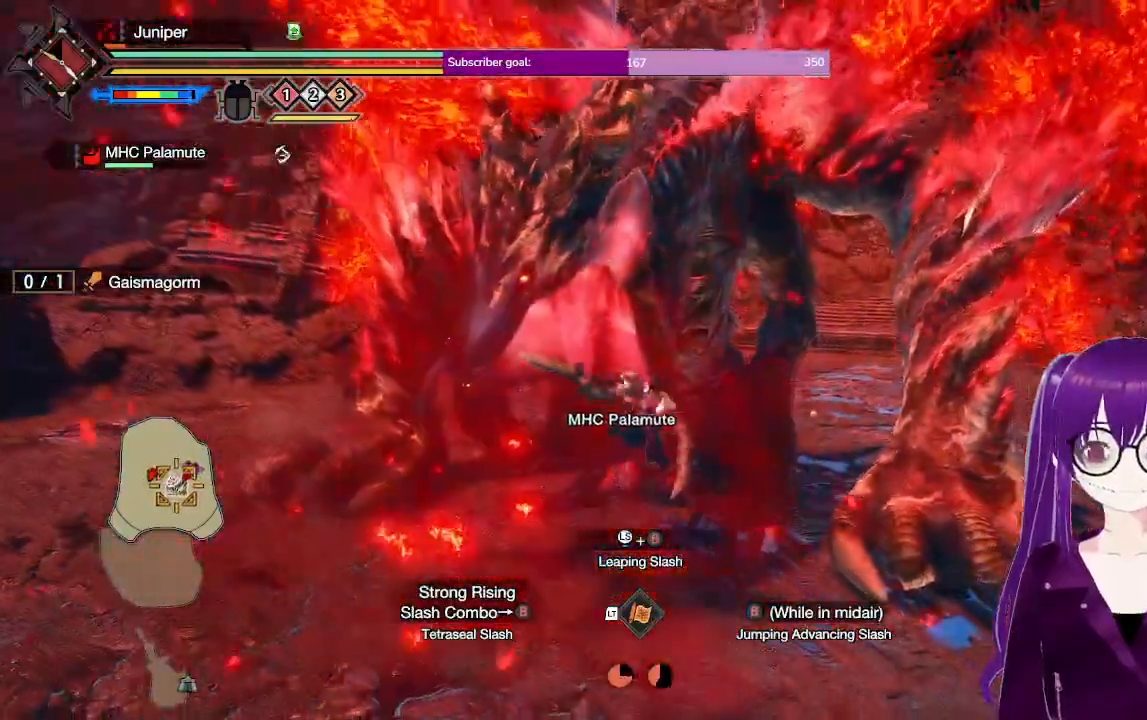
{"buttons": [], "left_stick": "right", "right_stick": "center", "events": [[100, "right_stick", "left"], [250, "right_stick", "center"], [350, "left_stick", "right"]]}
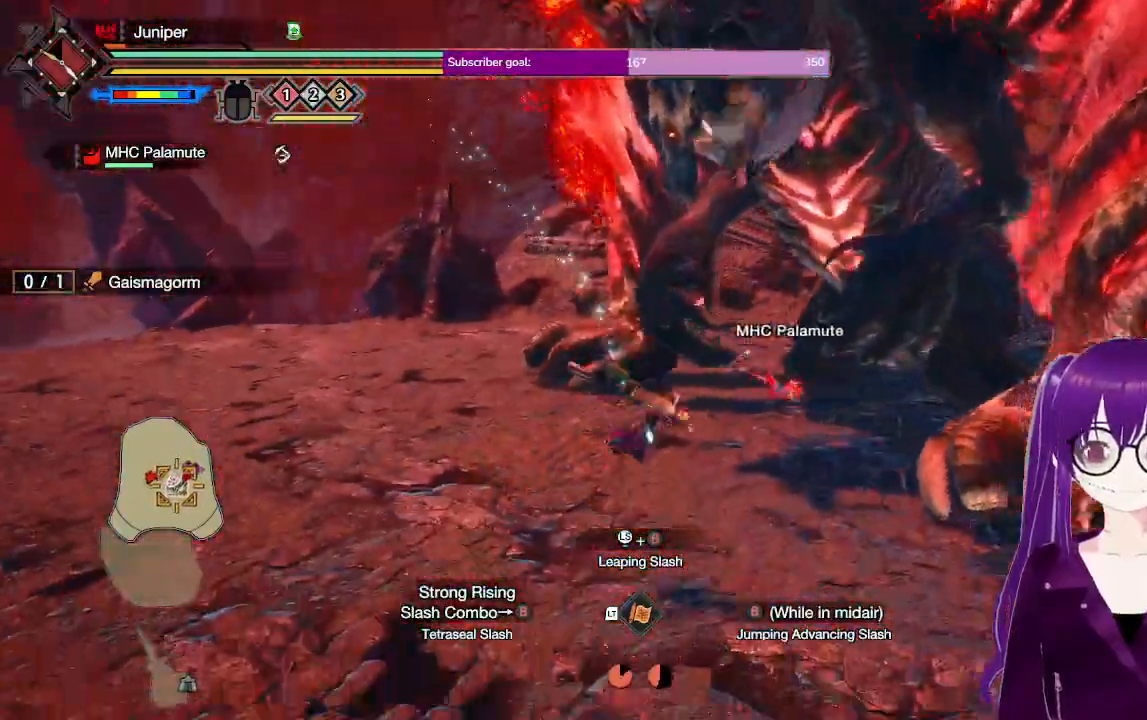
{"buttons": [], "left_stick": "right", "right_stick": "center", "events": []}
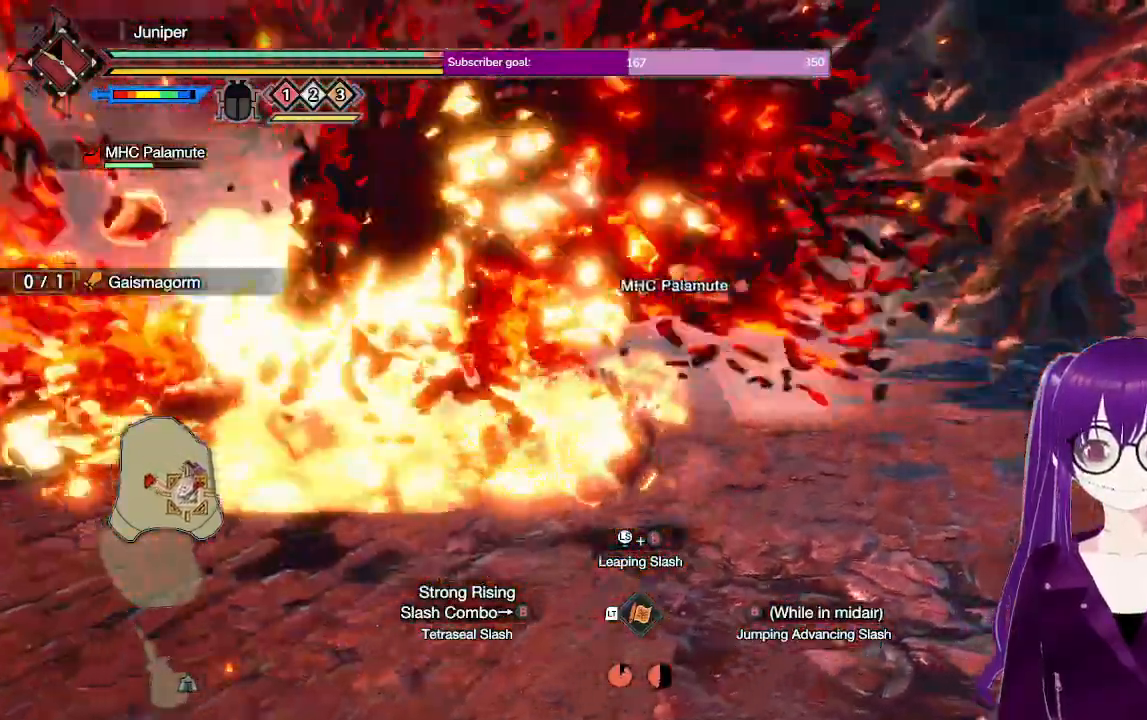
{"buttons": [], "left_stick": "right", "right_stick": "center"}
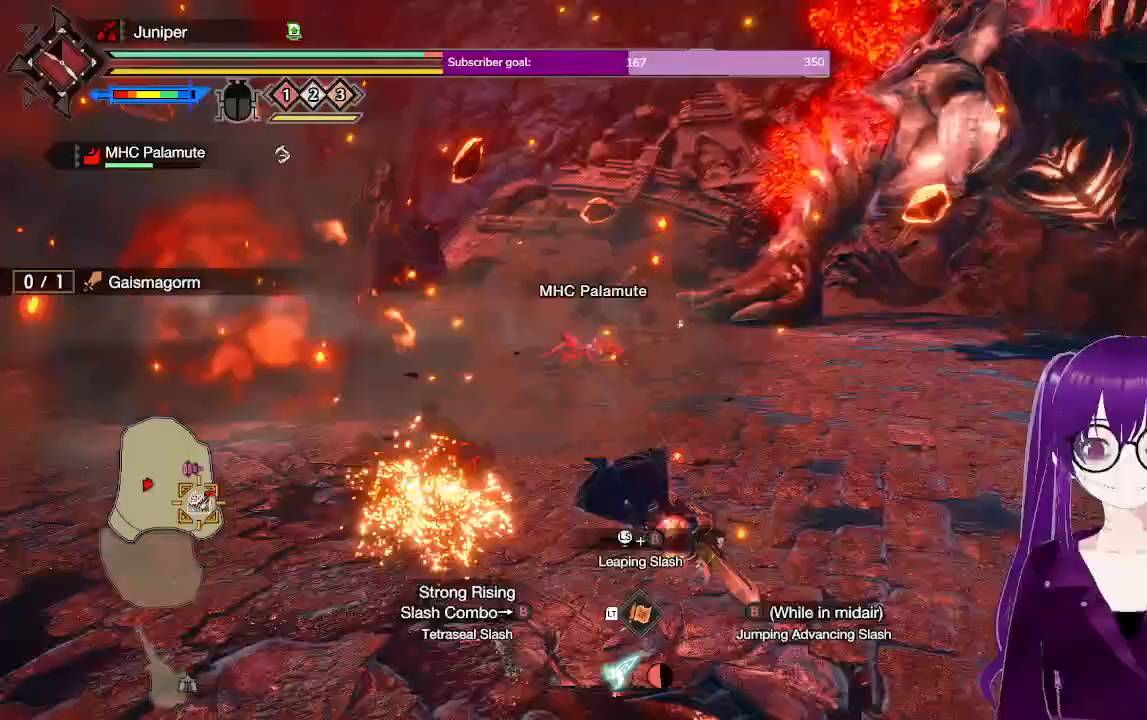
{"buttons": ["L2"], "left_stick": "right", "right_stick": "center", "events": [[50, "L2", "down"], [200, "A", "down"], [300, "A", "up"], [367, "A", "down"], [467, "A", "up"]]}
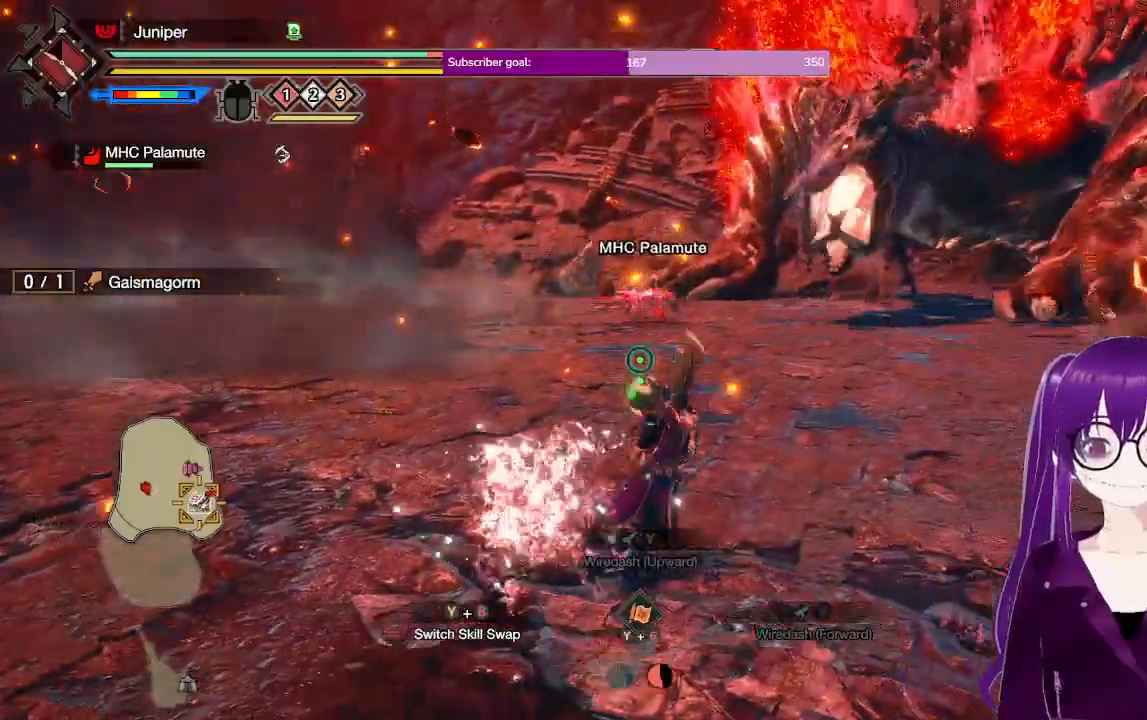
{"buttons": ["R1"], "left_stick": "right", "right_stick": "center"}
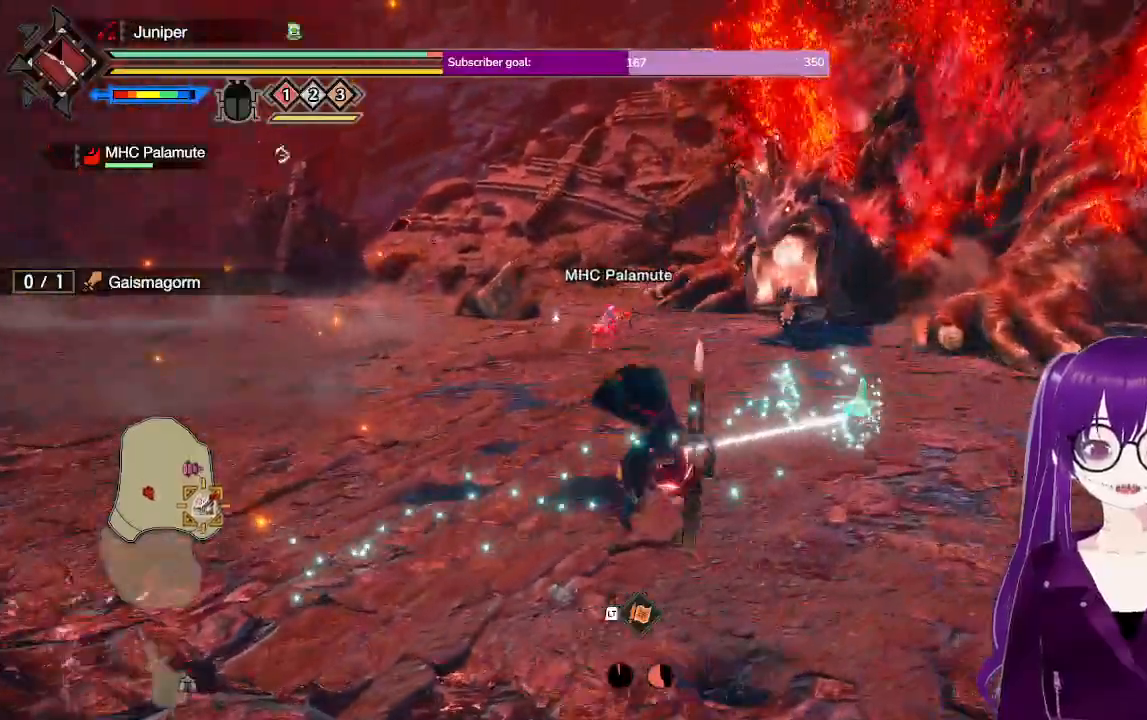
{"buttons": ["R1"], "left_stick": "right", "right_stick": "center", "events": []}
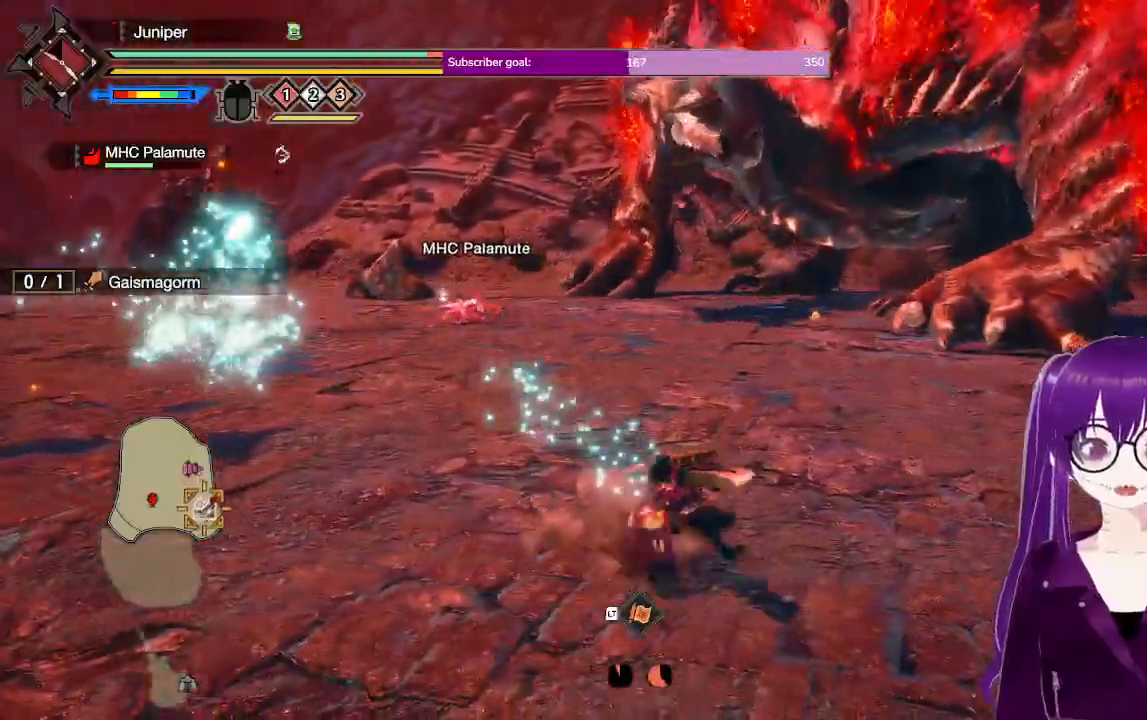
{"buttons": ["L1", "R1"], "left_stick": "right", "right_stick": "right"}
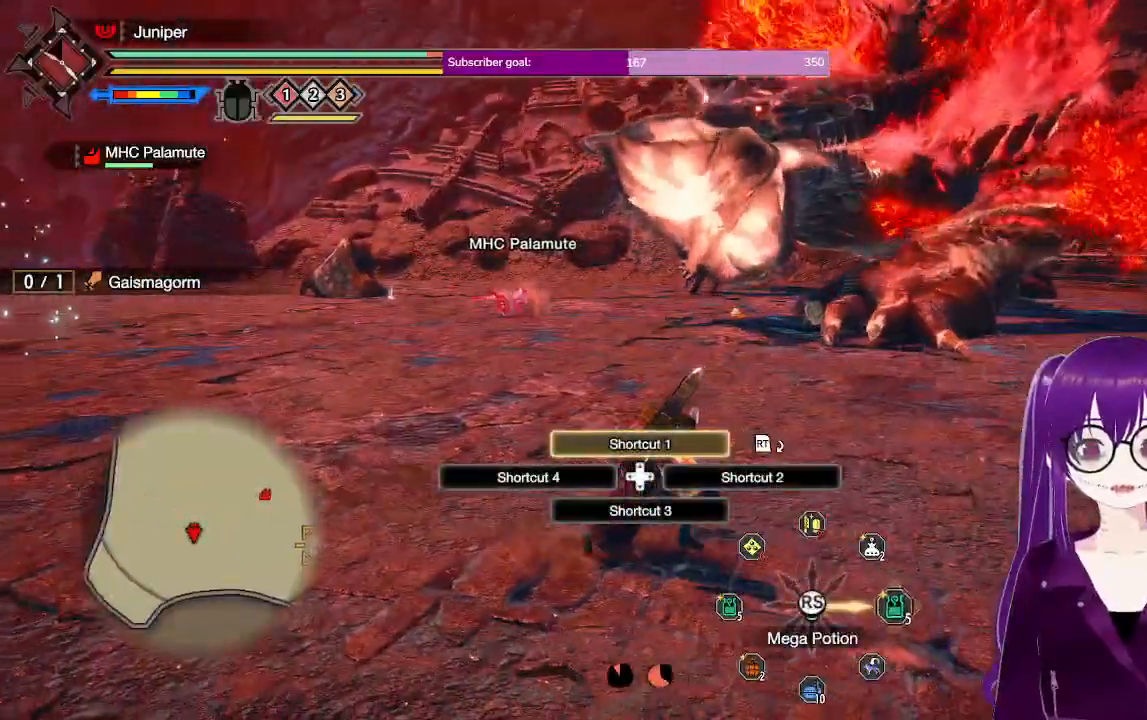
{"buttons": ["R1"], "left_stick": "right", "right_stick": "center"}
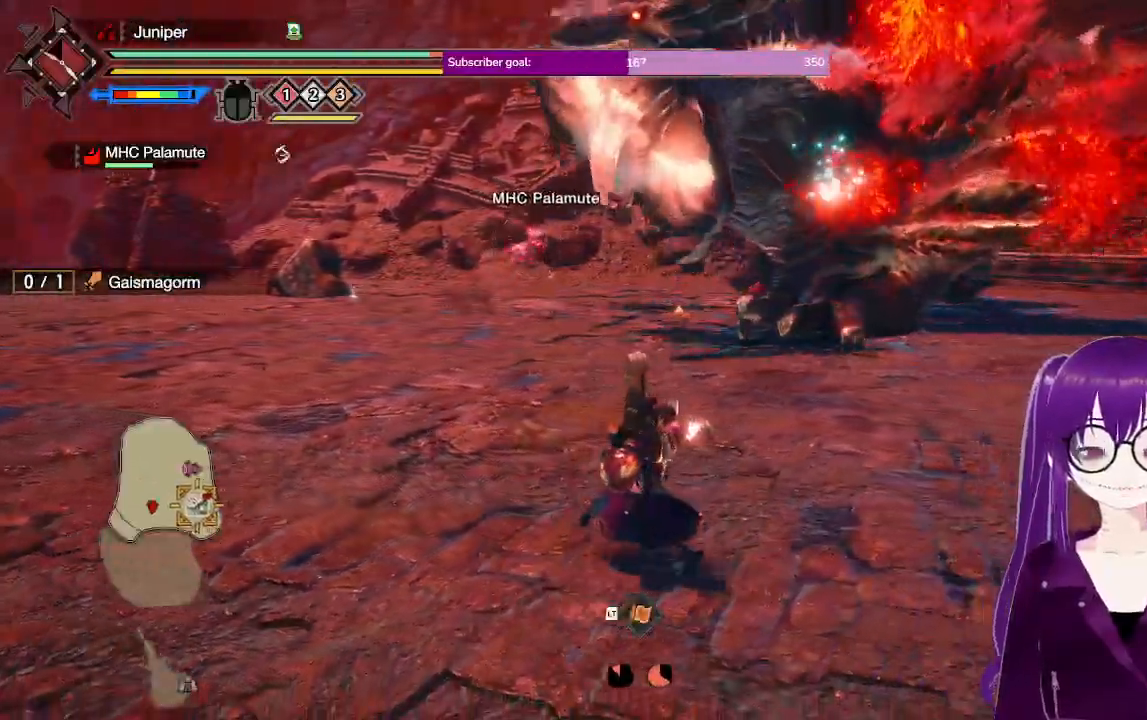
{"buttons": ["R1"], "left_stick": "down-right", "right_stick": "center", "events": [[150, "left_stick", "down-right"]]}
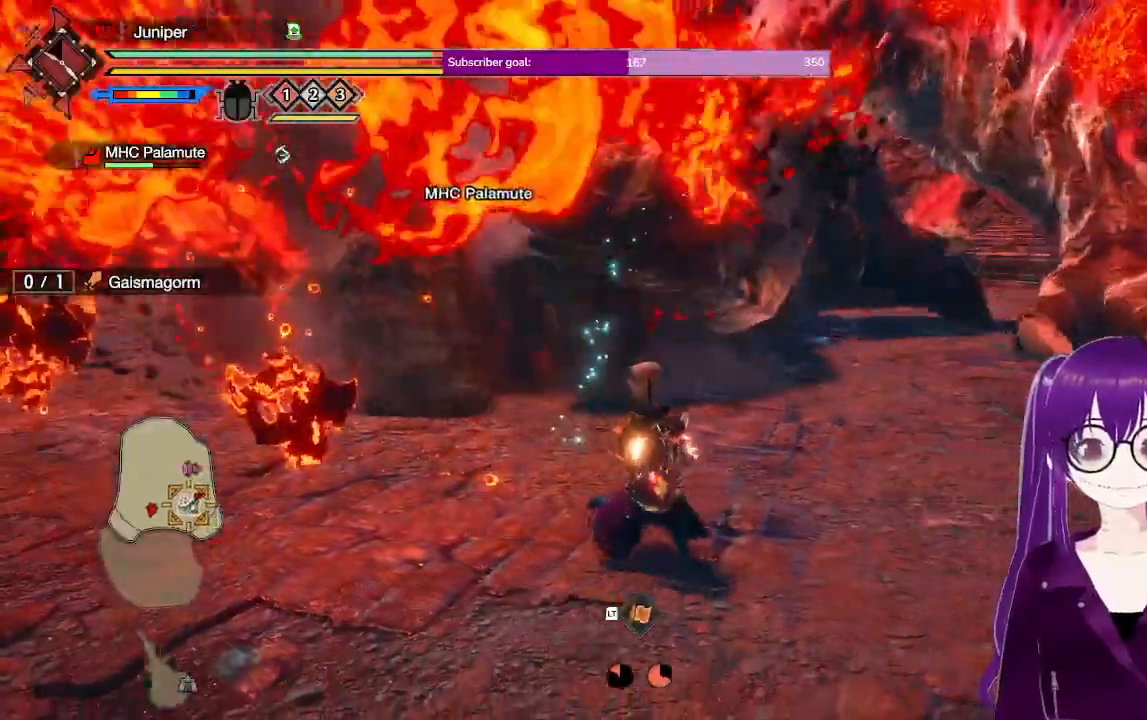
{"buttons": ["R1"], "left_stick": "down", "right_stick": "center", "events": [[467, "left_stick", "down"]]}